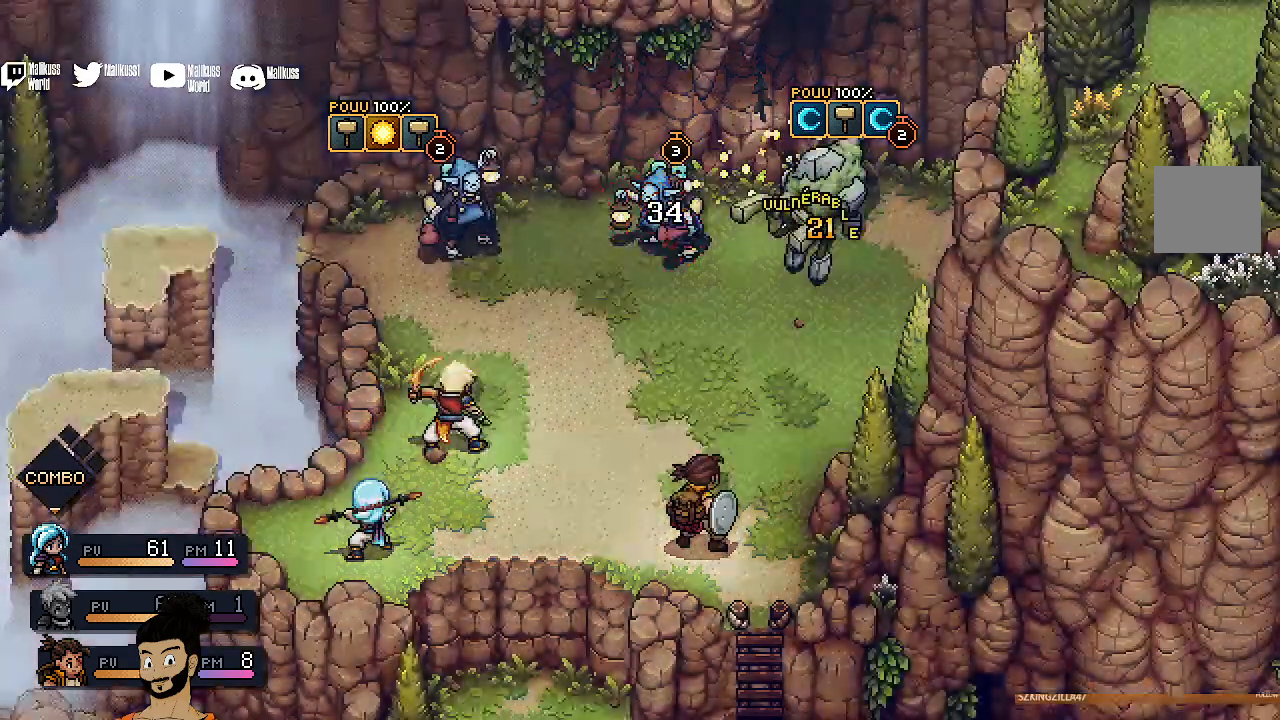
Gameplay with a controller (Xbox layout); each line is a JSON object with the inputs held at the frame after it. "events" lists button and stick changes between this image and that frame as [ms after this image, input, new state], when the widget could be followed in between. Not read: right_stick.
{"buttons": [], "left_stick": "center", "events": []}
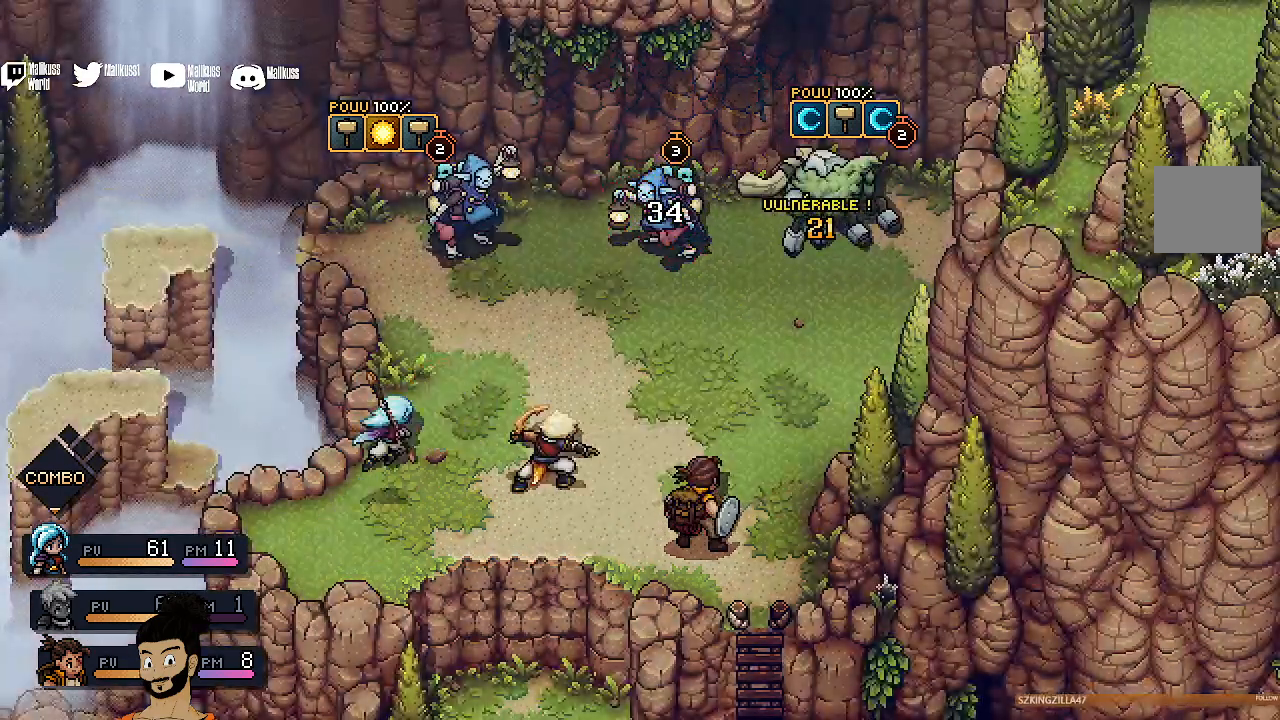
{"buttons": [], "left_stick": "center", "events": []}
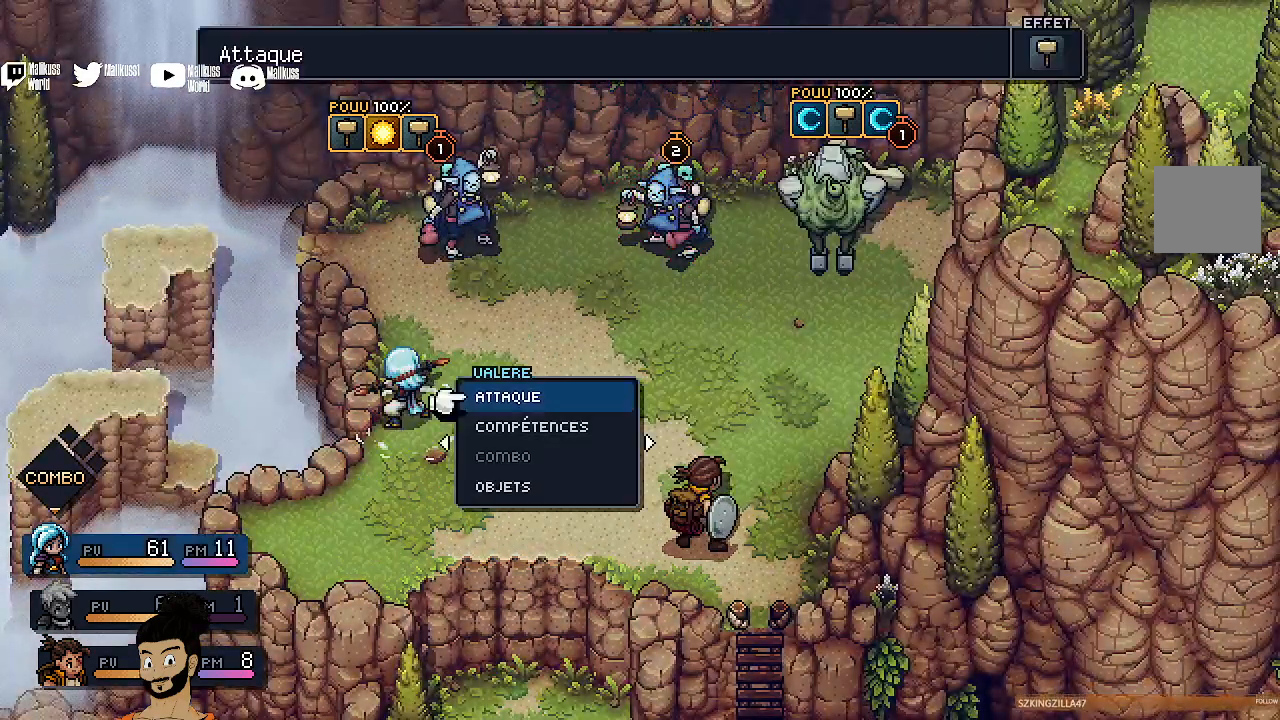
{"buttons": [], "left_stick": "center", "events": []}
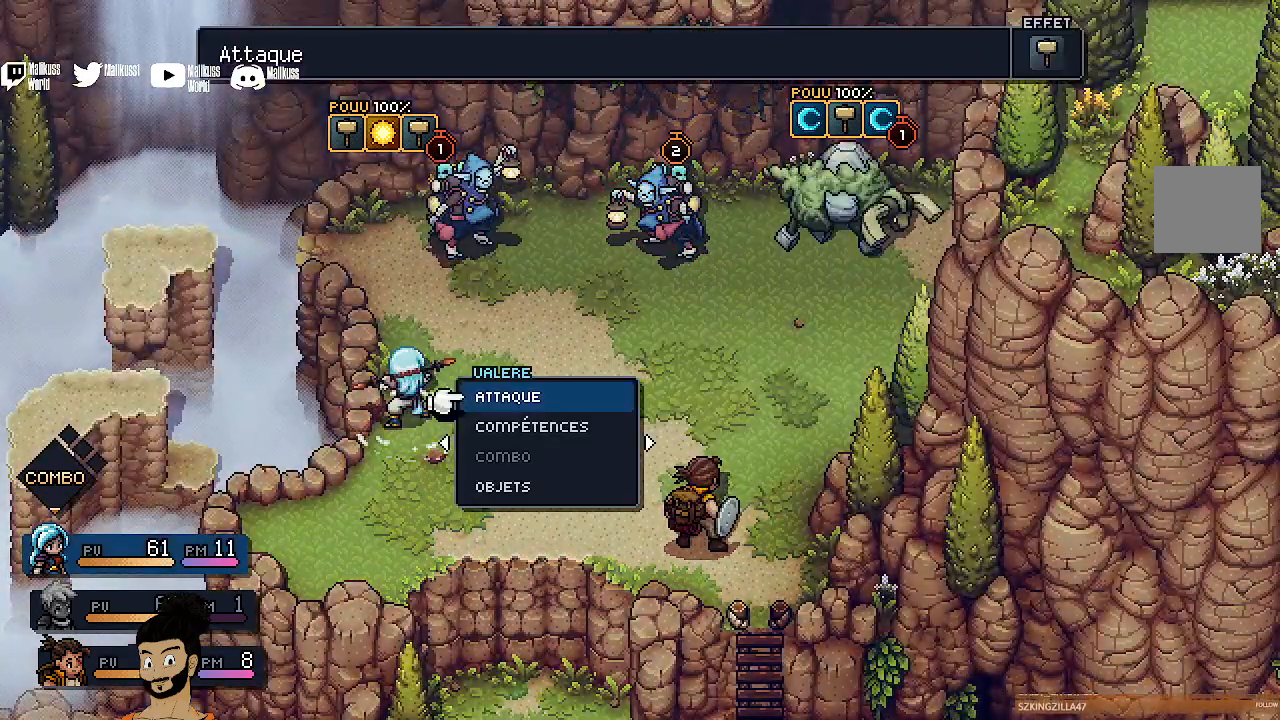
{"buttons": [], "left_stick": "down", "events": [[500, "left_stick", "down"]]}
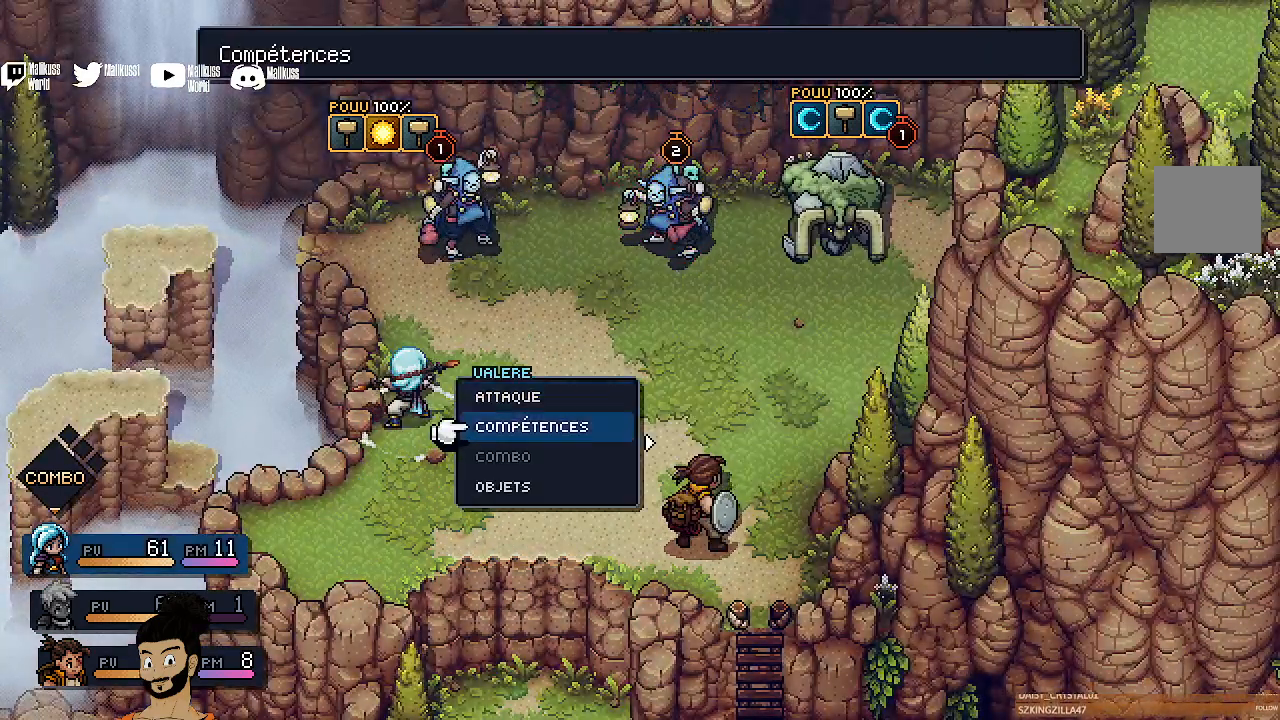
{"buttons": [], "left_stick": "center", "events": [[33, "left_stick", "center"], [233, "A", "down"], [367, "A", "up"]]}
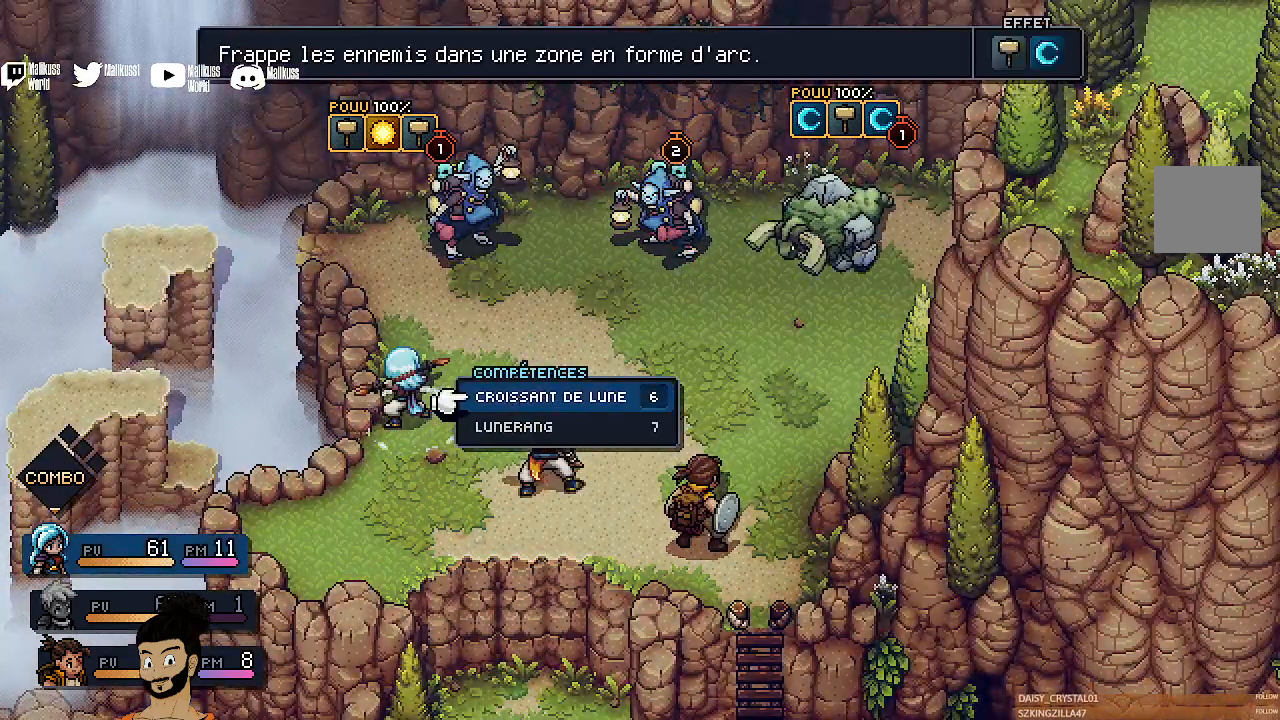
{"buttons": [], "left_stick": "center", "events": [[200, "left_stick", "down"], [267, "left_stick", "center"]]}
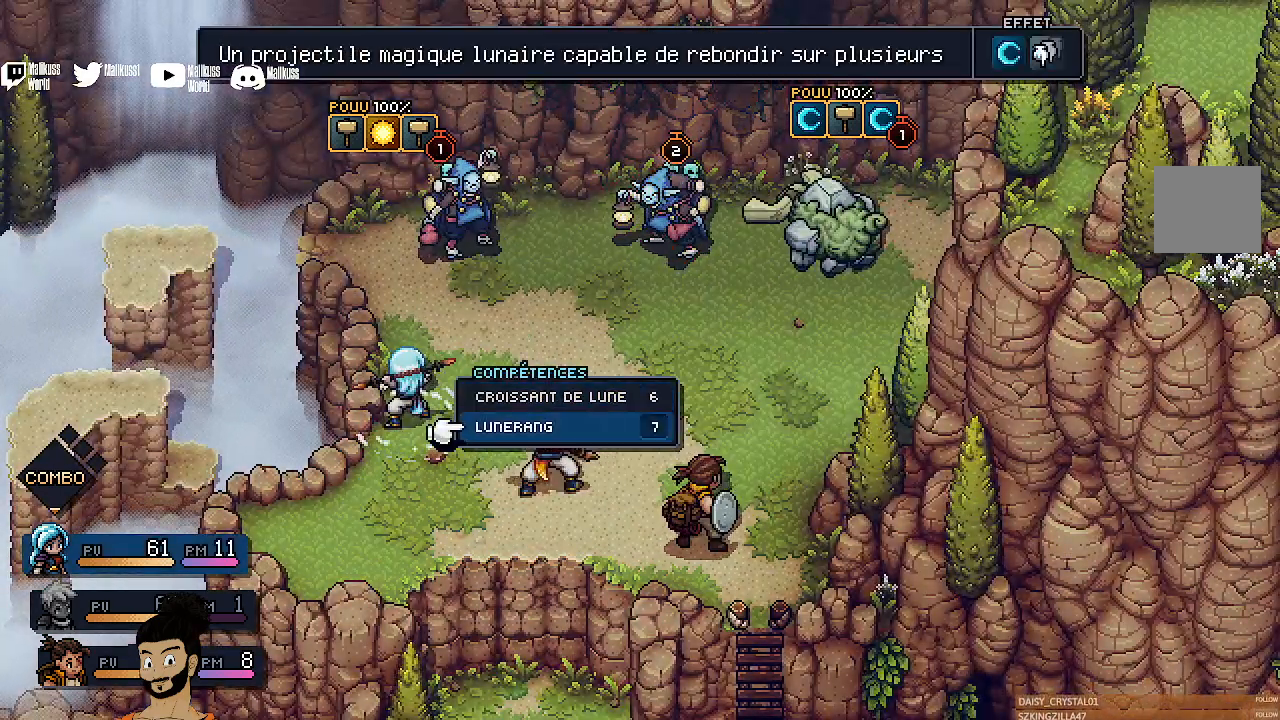
{"buttons": [], "left_stick": "center", "events": [[33, "A", "down"], [200, "A", "up"]]}
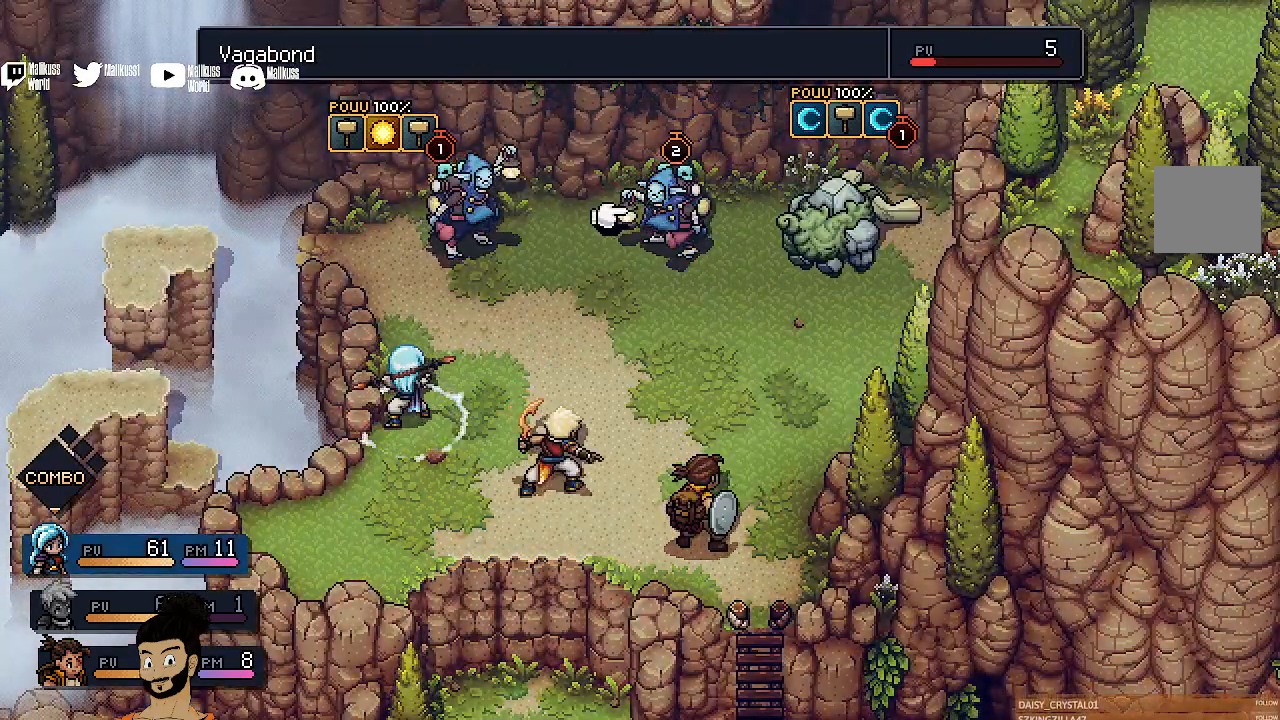
{"buttons": [], "left_stick": "center", "events": []}
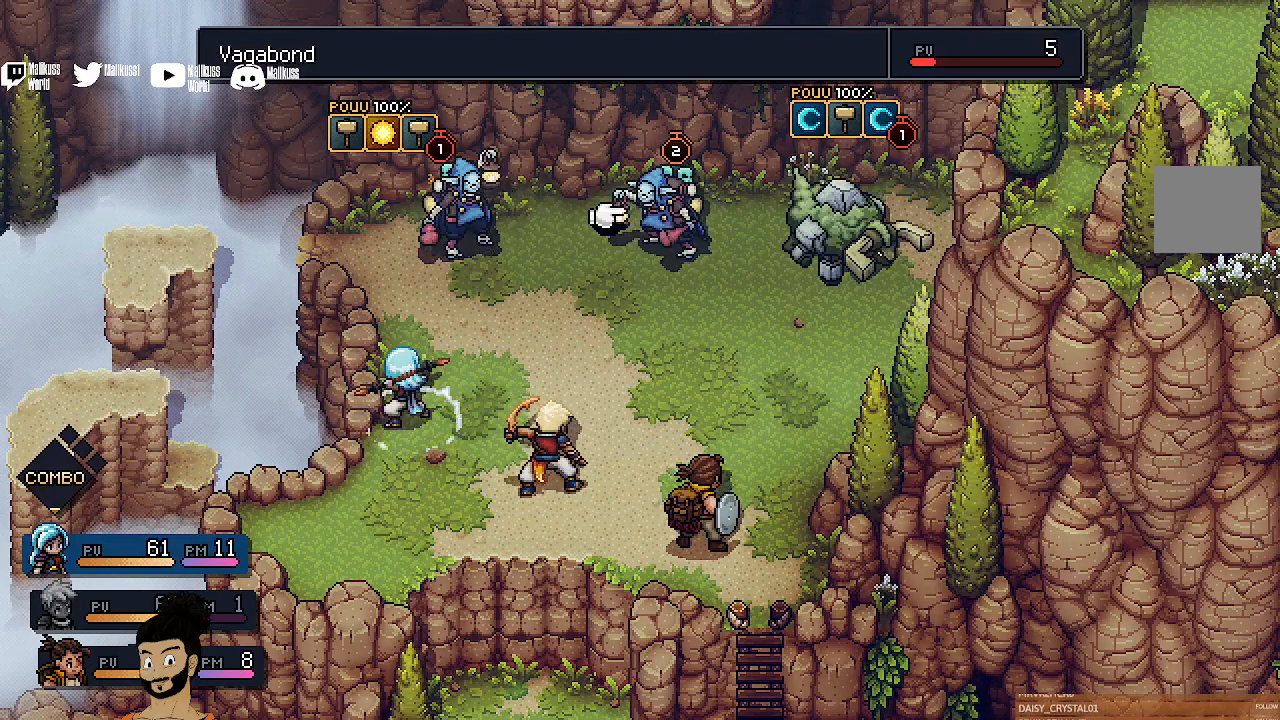
{"buttons": [], "left_stick": "center", "events": []}
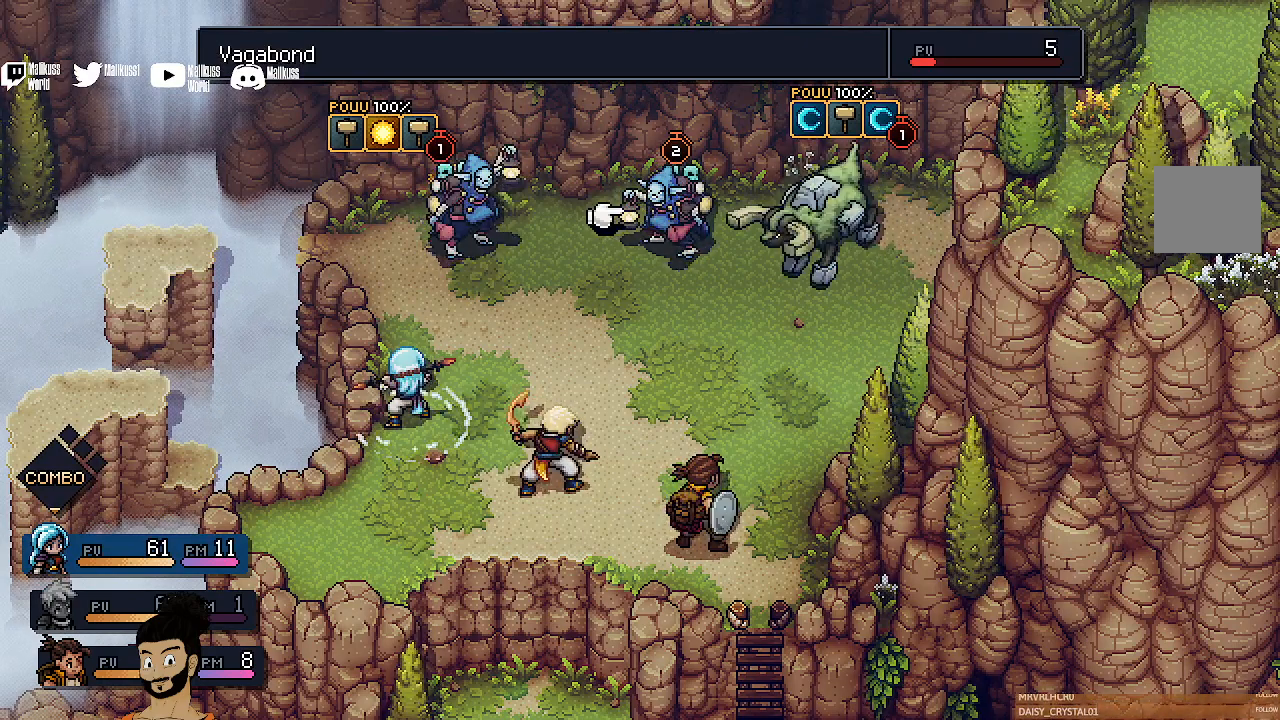
{"buttons": [], "left_stick": "center", "events": [[267, "left_stick", "right"], [433, "left_stick", "center"]]}
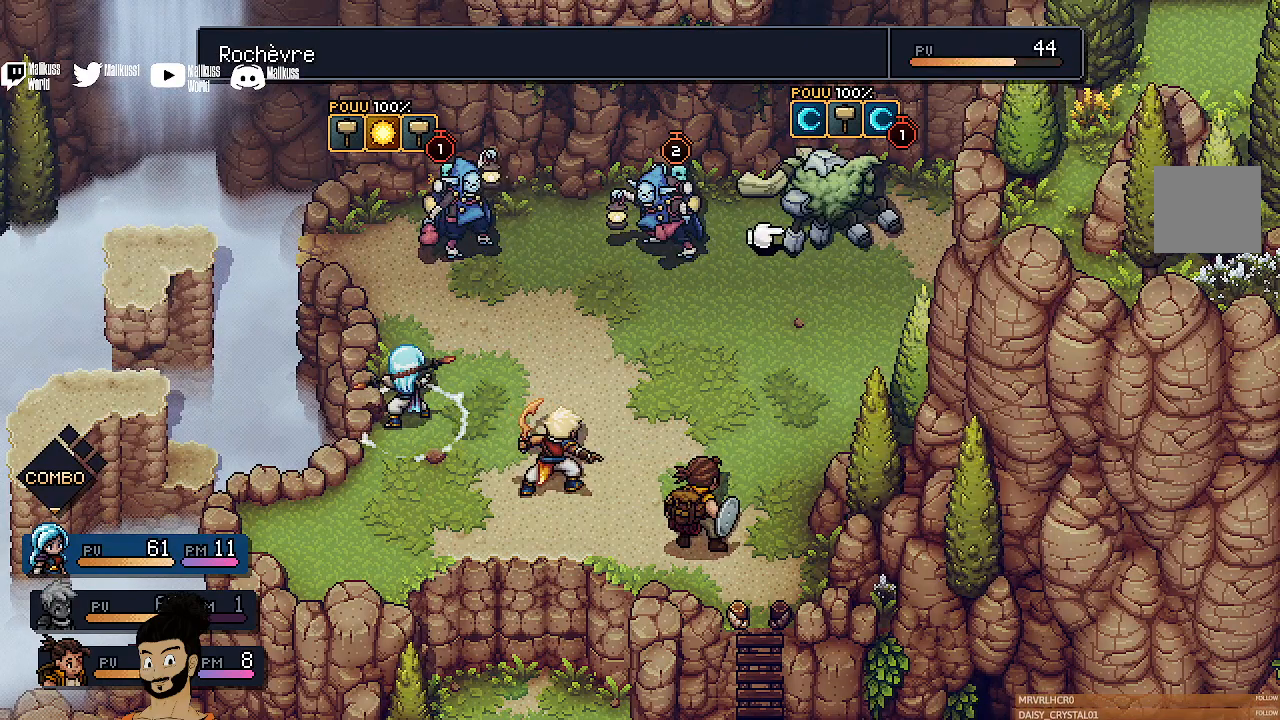
{"buttons": [], "left_stick": "center", "events": []}
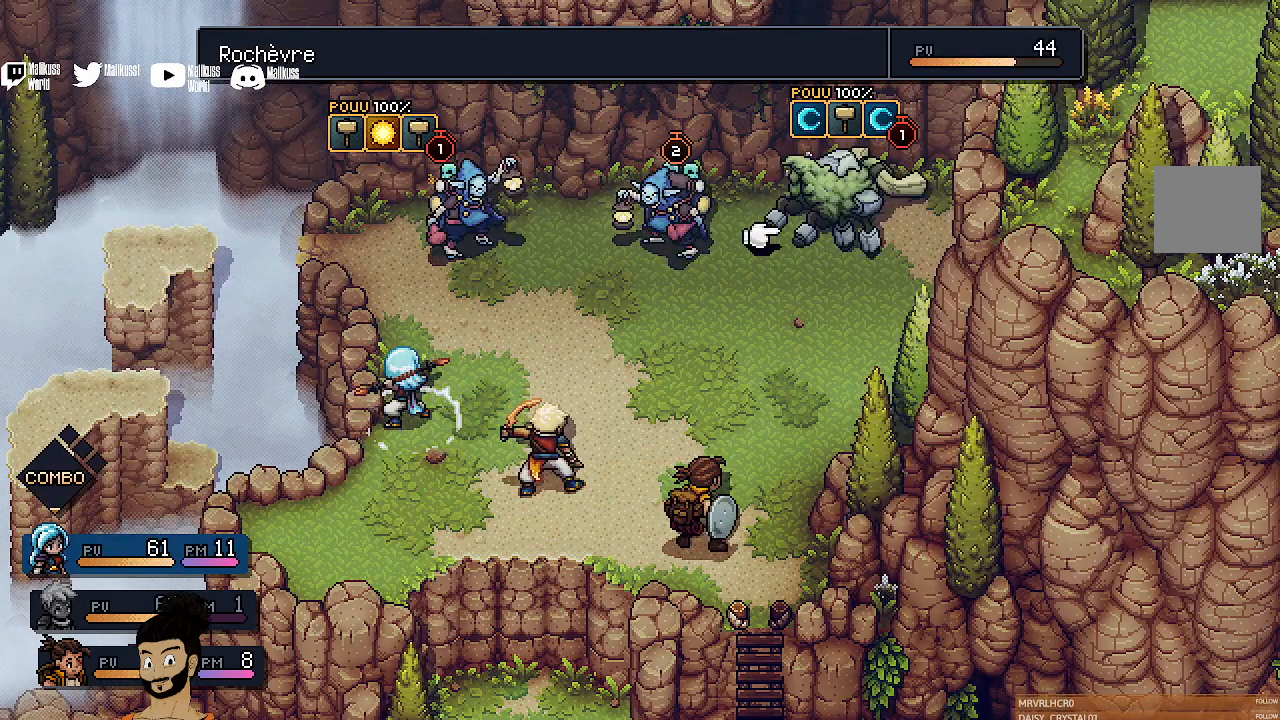
{"buttons": [], "left_stick": "center", "events": [[133, "A", "down"], [200, "A", "up"]]}
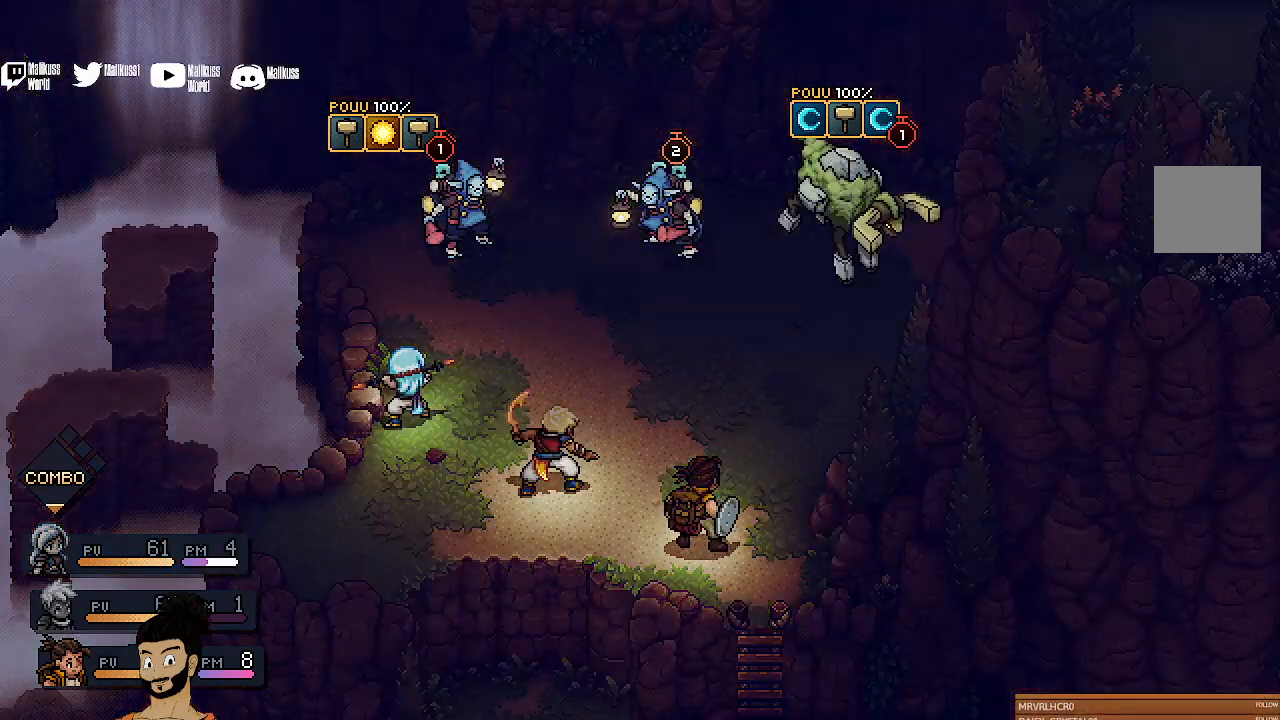
{"buttons": [], "left_stick": "center", "events": []}
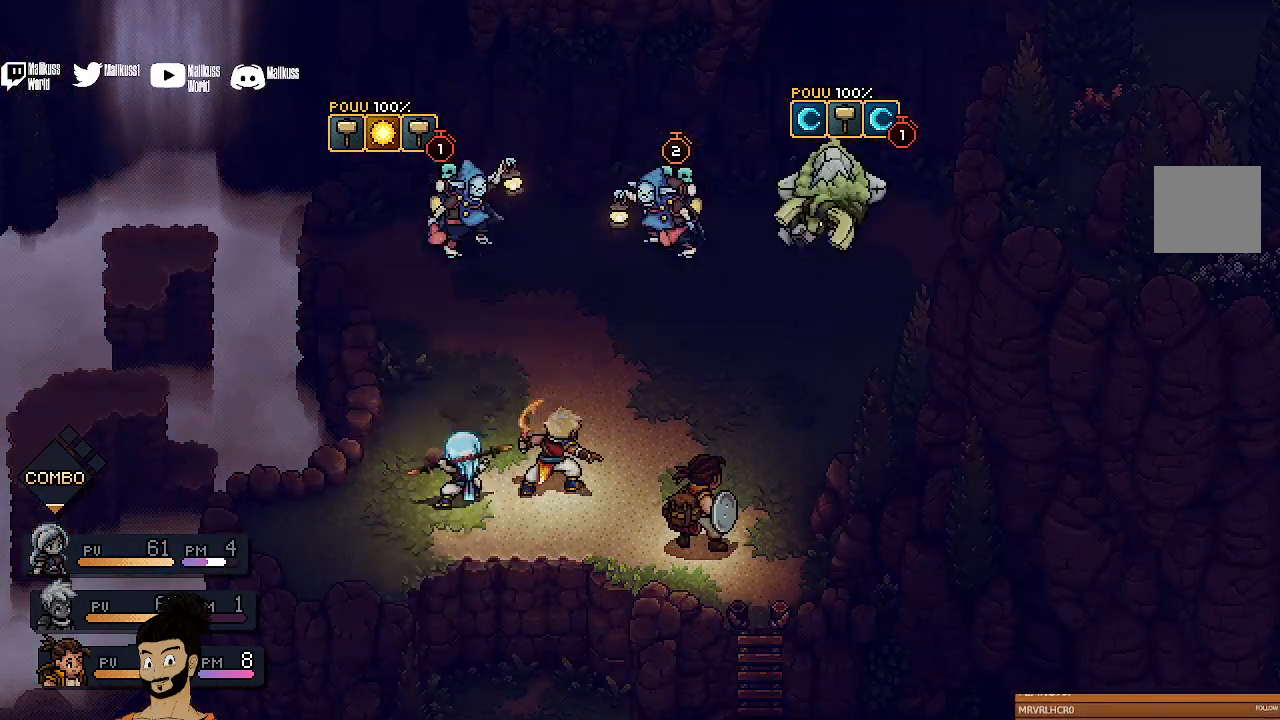
{"buttons": [], "left_stick": "center", "events": []}
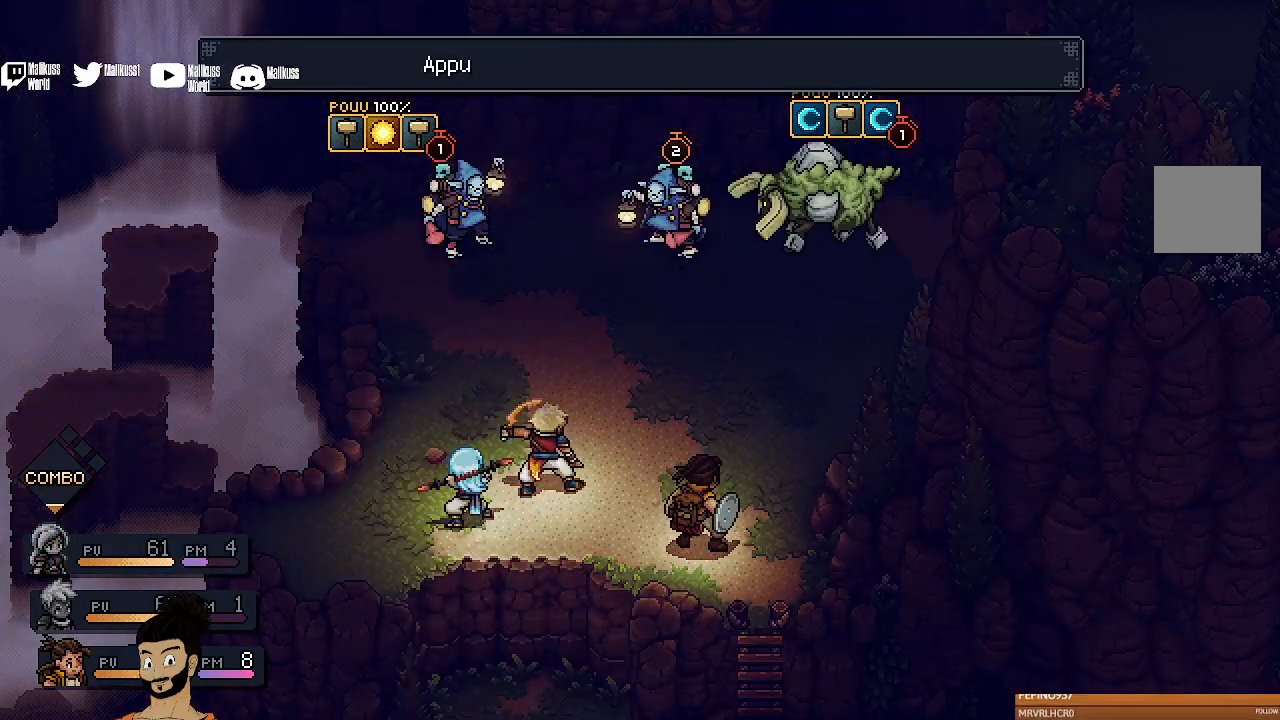
{"buttons": [], "left_stick": "center", "events": []}
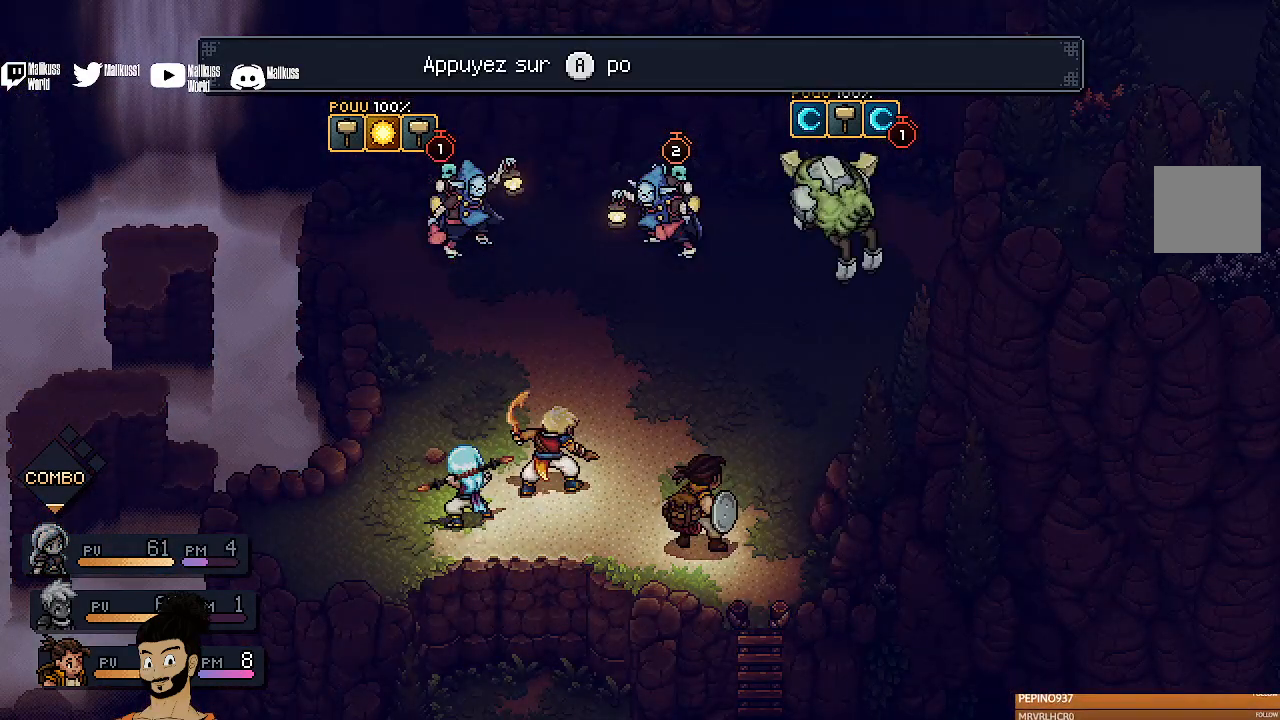
{"buttons": ["A"], "left_stick": "center", "events": [[433, "A", "down"]]}
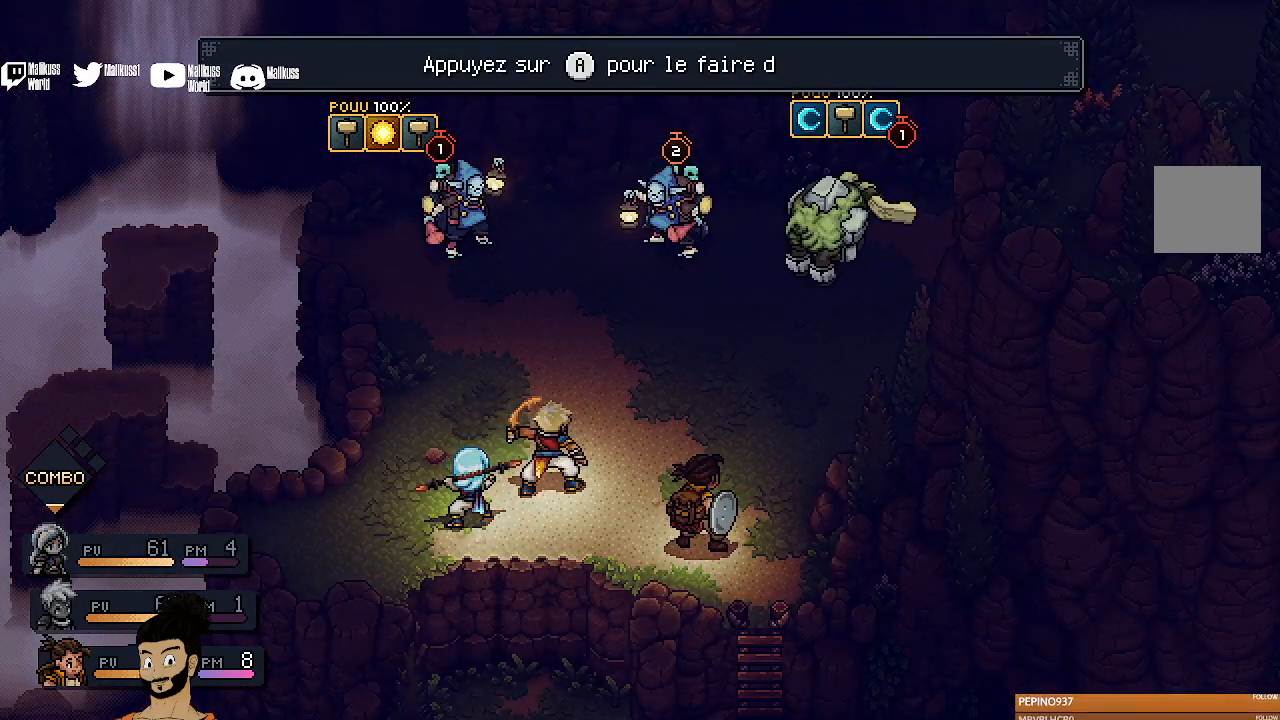
{"buttons": [], "left_stick": "center", "events": [[33, "A", "up"]]}
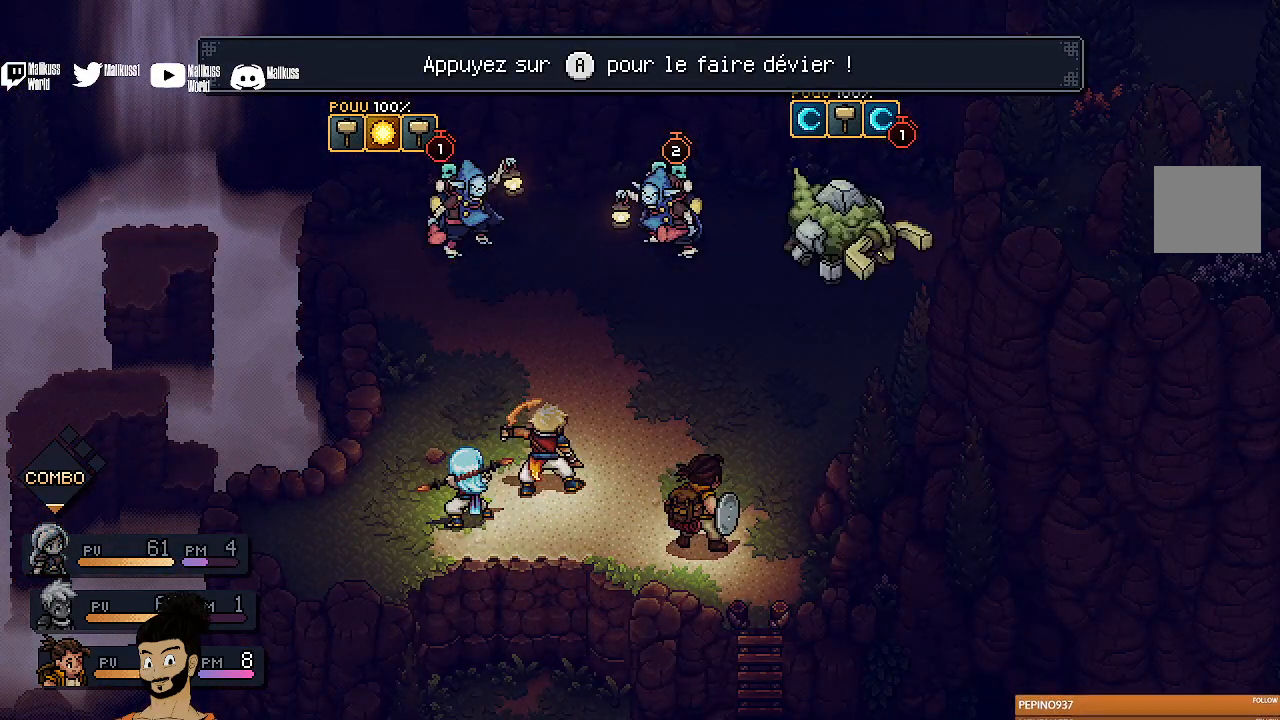
{"buttons": [], "left_stick": "center", "events": []}
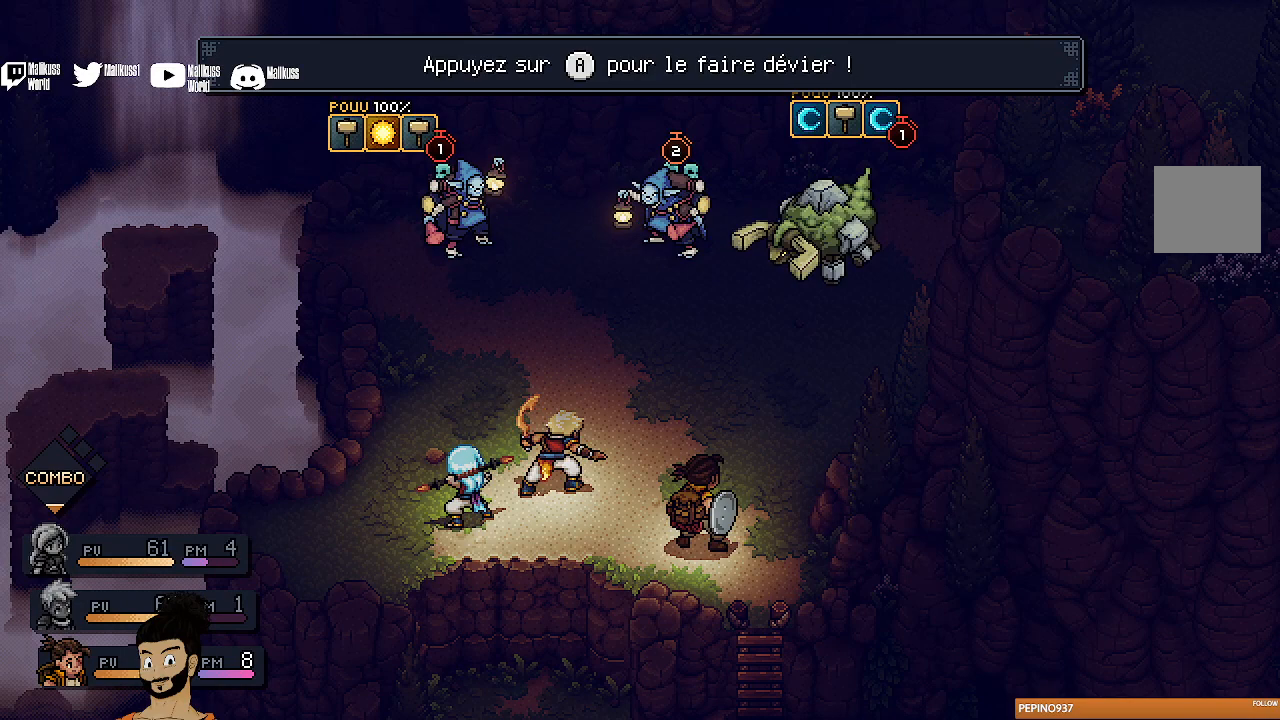
{"buttons": [], "left_stick": "center", "events": [[300, "A", "down"], [400, "A", "up"]]}
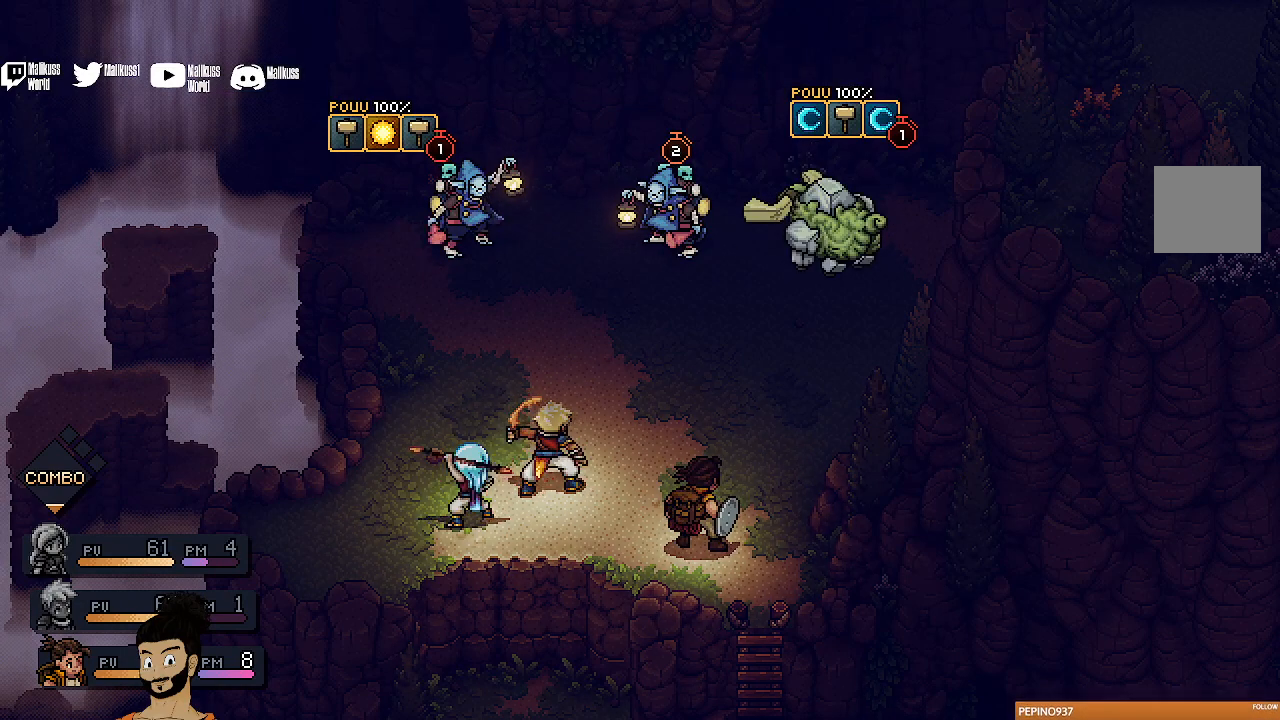
{"buttons": [], "left_stick": "center", "events": []}
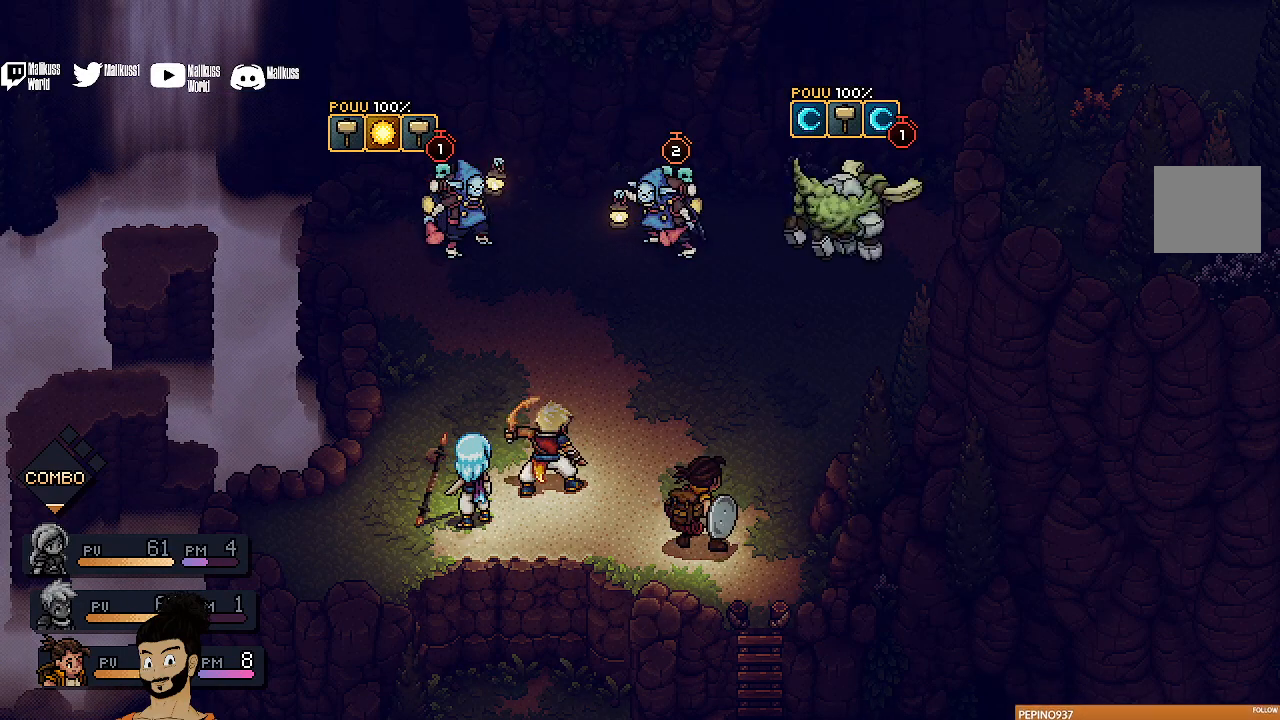
{"buttons": [], "left_stick": "center", "events": []}
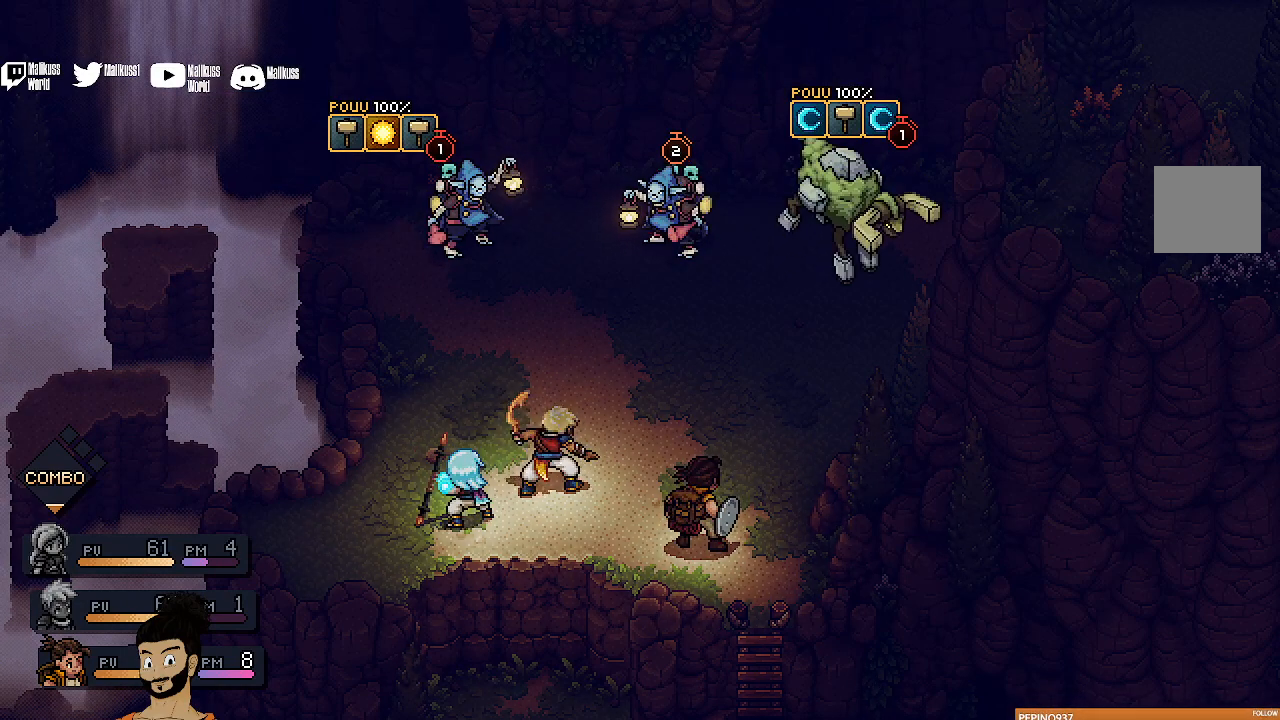
{"buttons": [], "left_stick": "center", "events": []}
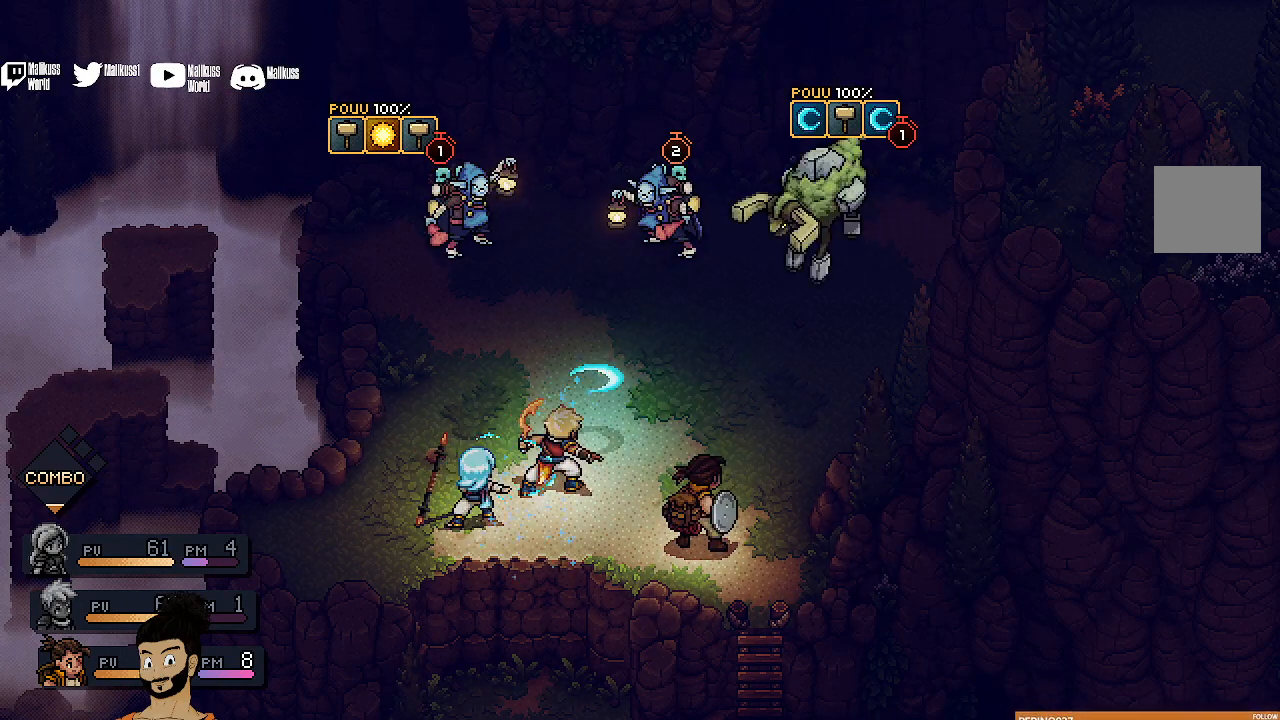
{"buttons": [], "left_stick": "center", "events": []}
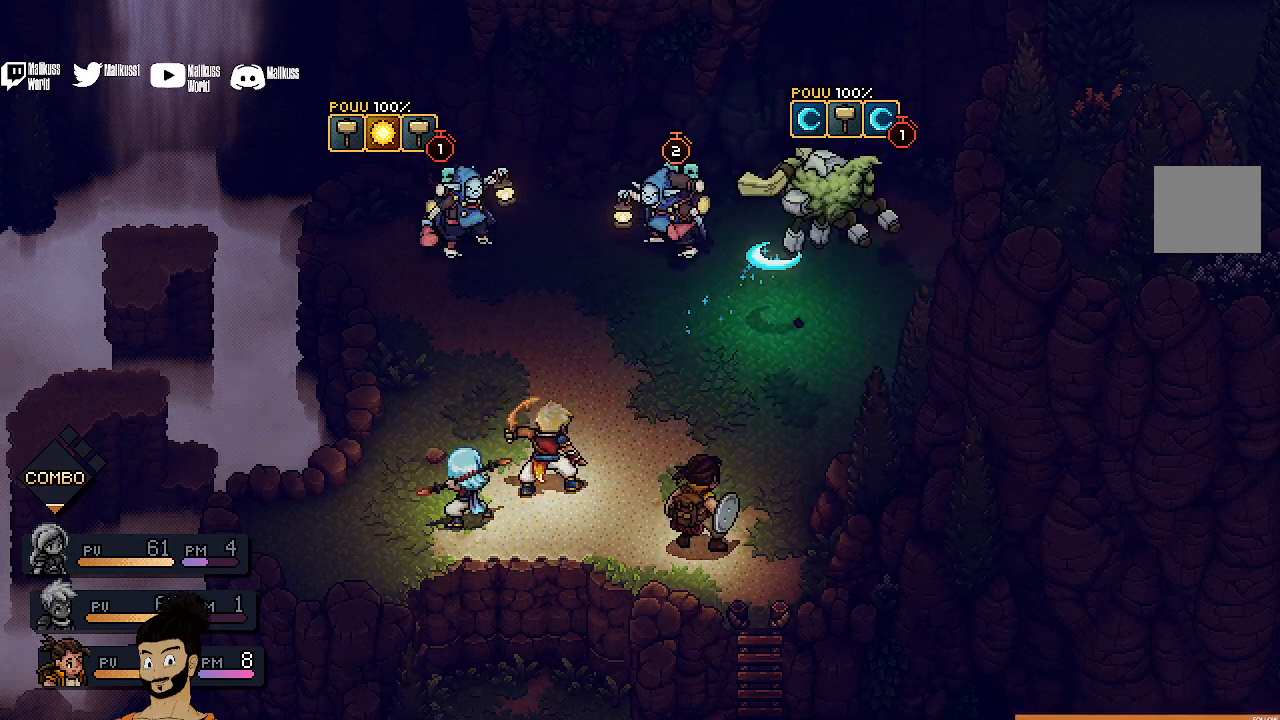
{"buttons": [], "left_stick": "center", "events": []}
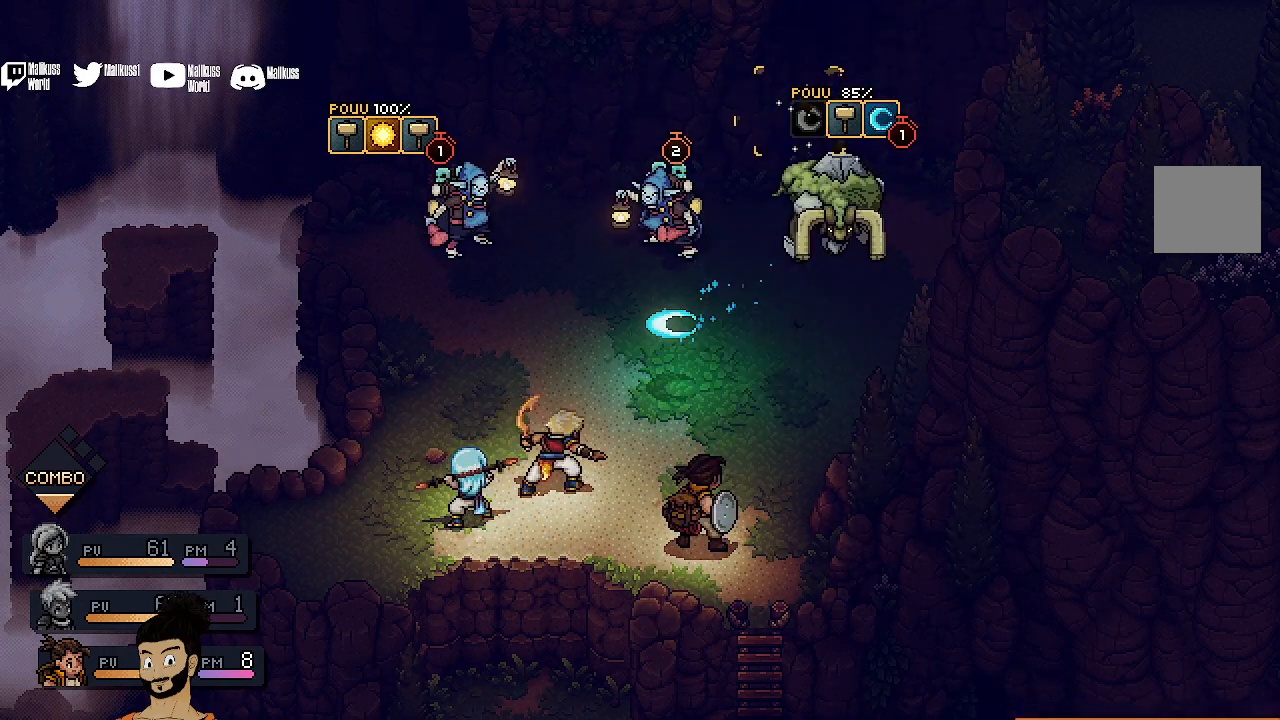
{"buttons": [], "left_stick": "center", "events": [[367, "A", "down"], [500, "A", "up"]]}
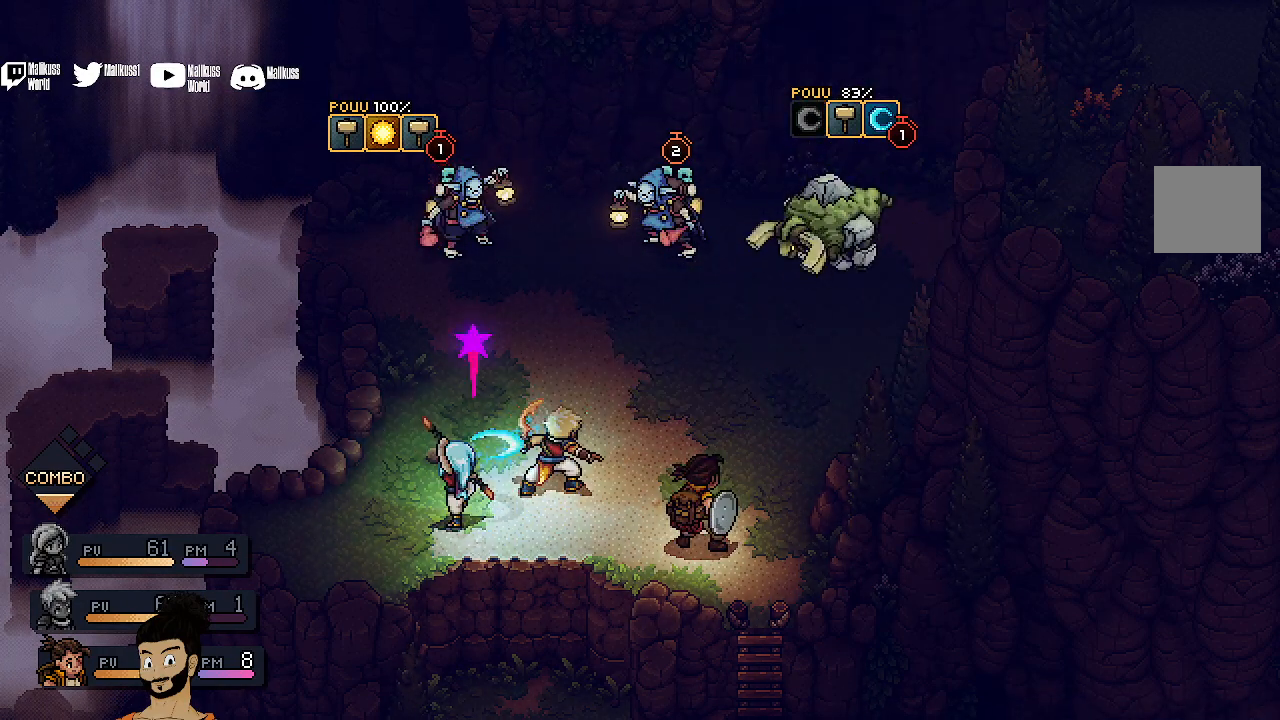
{"buttons": [], "left_stick": "center", "events": []}
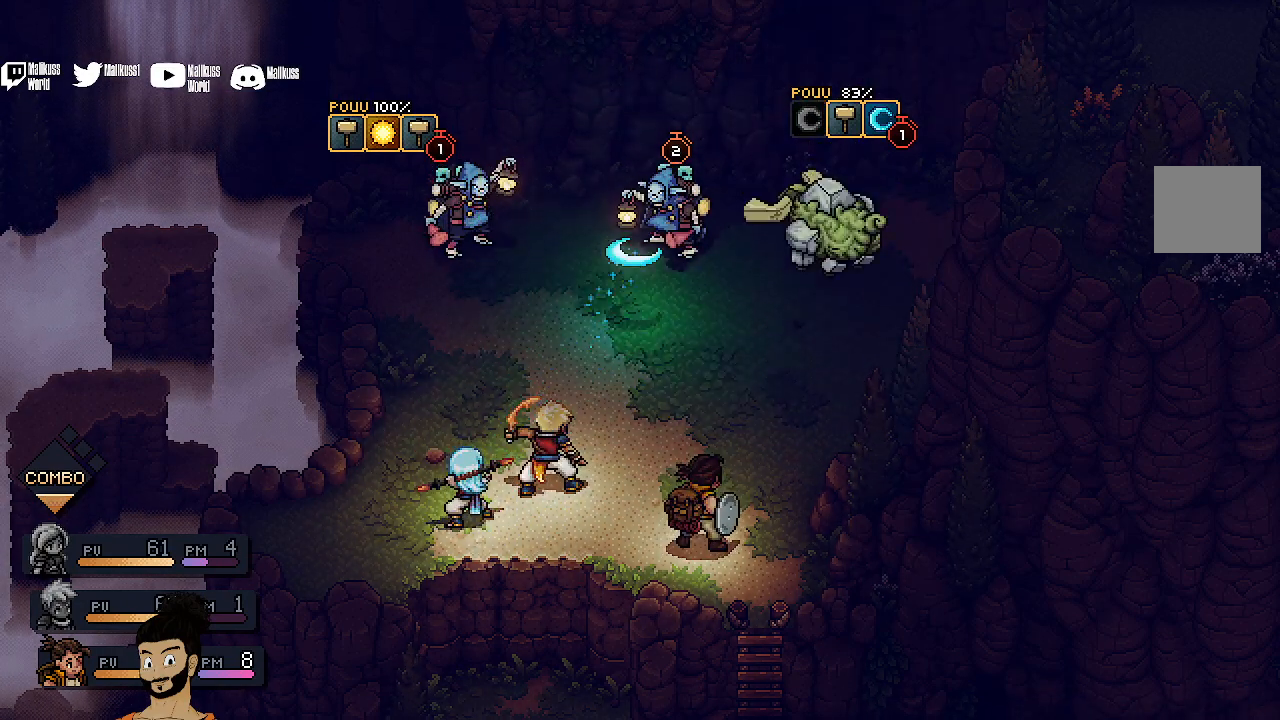
{"buttons": [], "left_stick": "center", "events": []}
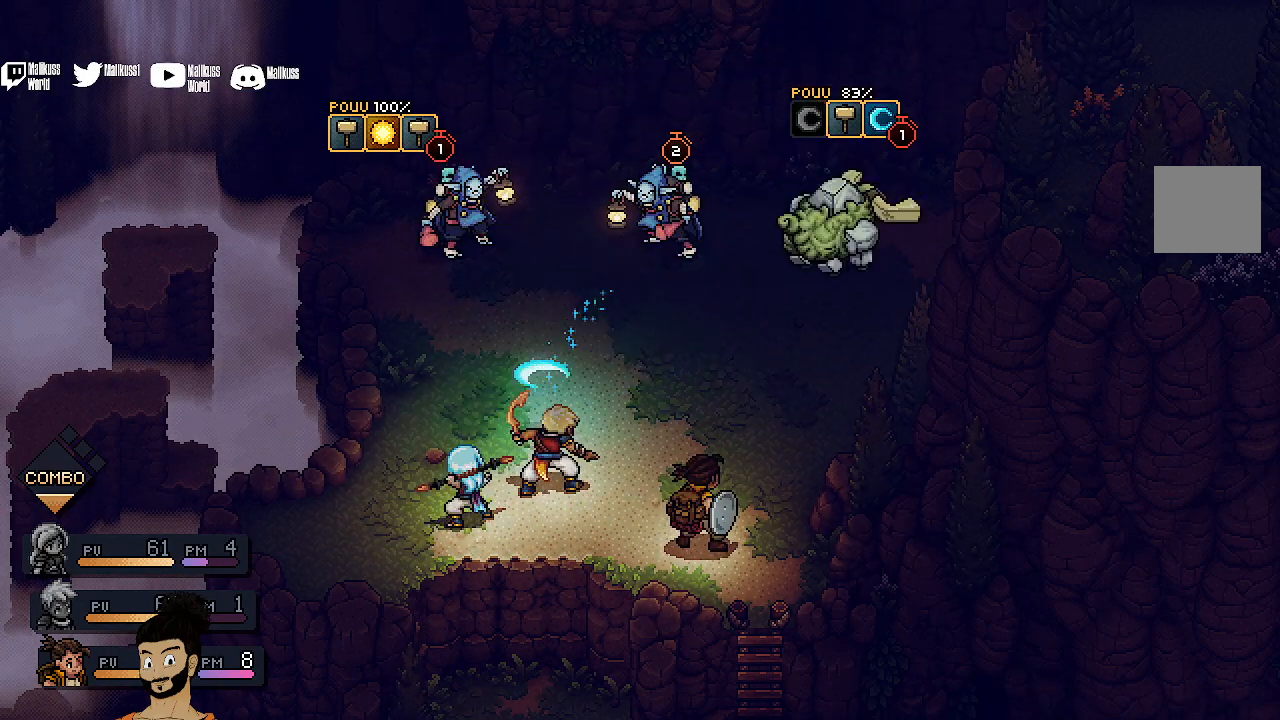
{"buttons": [], "left_stick": "center", "events": [[167, "A", "down"], [300, "A", "up"]]}
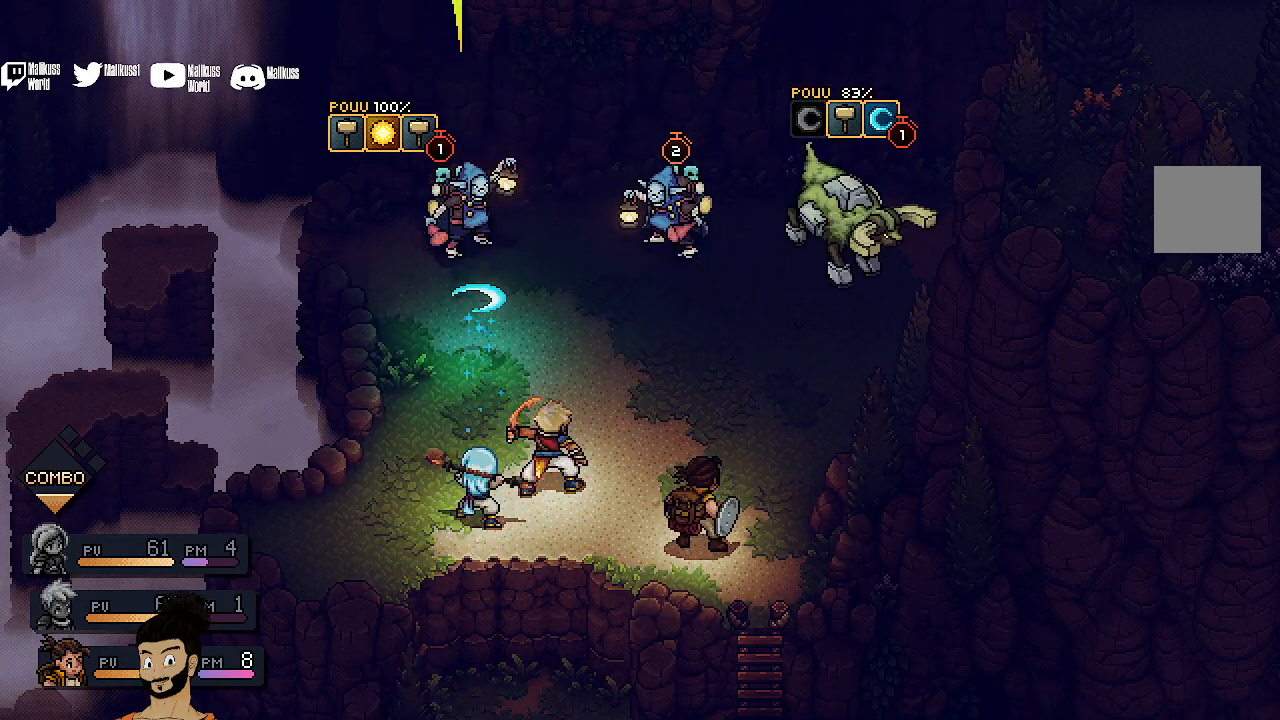
{"buttons": ["A"], "left_stick": "center", "events": [[500, "A", "down"]]}